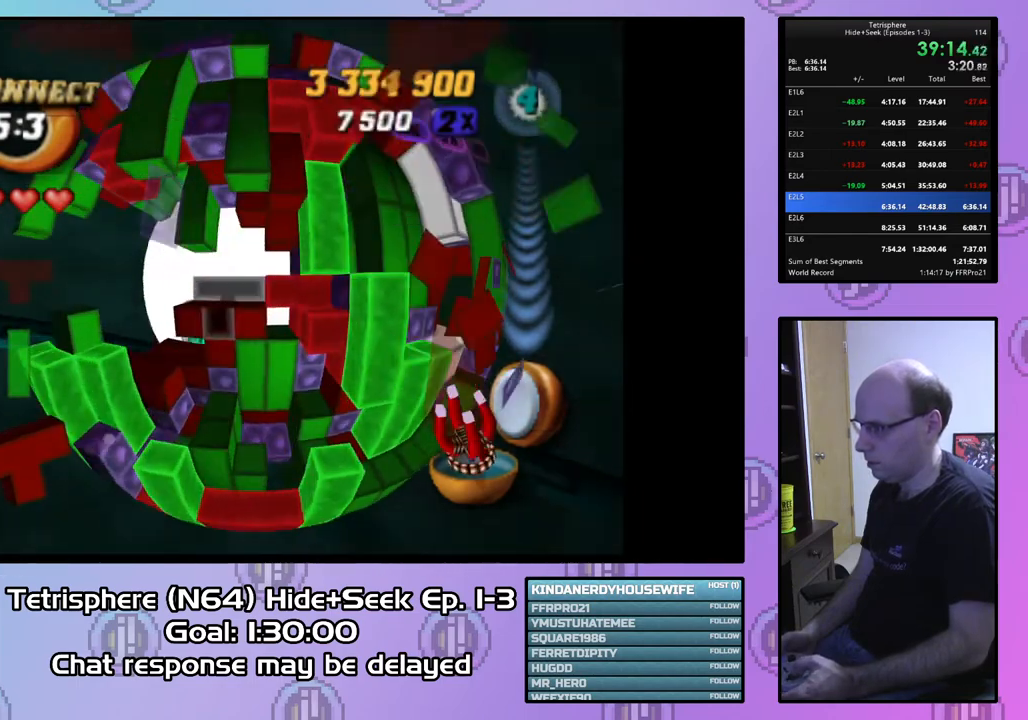
Gameplay with a controller (PlayStation layout); each line is a JSON object with the inputs held at the frame after it. "events" lists button and stick changes between this image and that frame as [ms after this image, input, new state], when the widget could be followed in between. Not read: left_stick.
{"buttons": ["SQUARE"], "right_stick": "center", "events": [[100, "DPAD_DOWN", "up"], [267, "SQUARE", "down"], [300, "DPAD_UP", "down"], [400, "DPAD_UP", "up"]]}
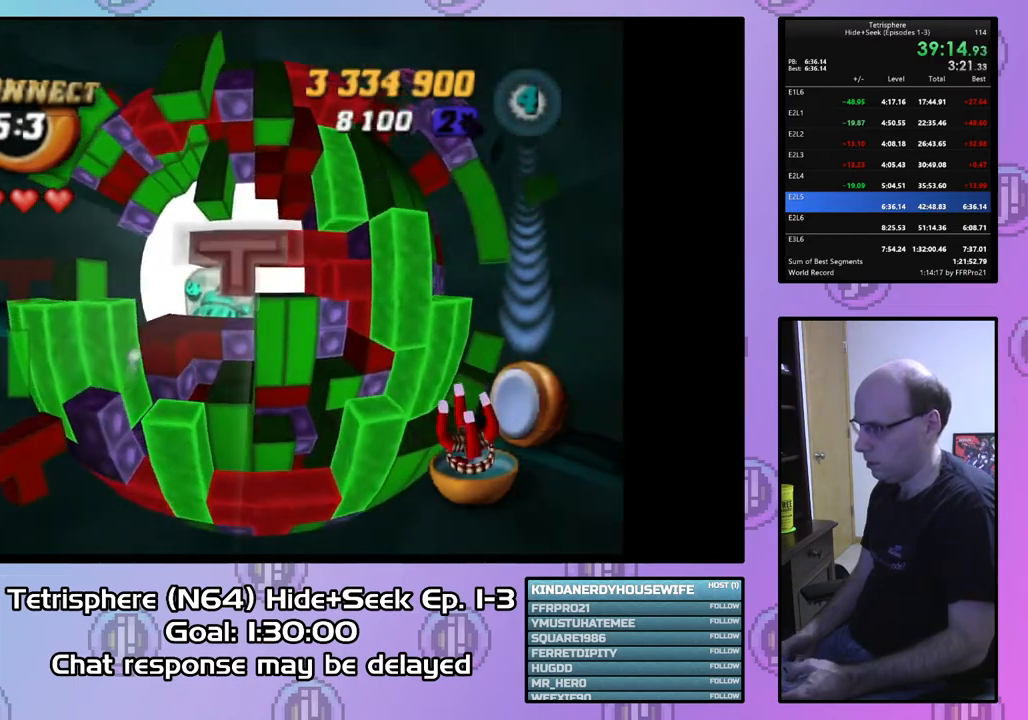
{"buttons": ["DPAD_DOWN"], "right_stick": "center", "events": [[33, "SQUARE", "up"], [133, "CIRCLE", "down"], [233, "CIRCLE", "up"], [233, "DPAD_LEFT", "down"], [333, "DPAD_LEFT", "up"], [467, "DPAD_DOWN", "down"]]}
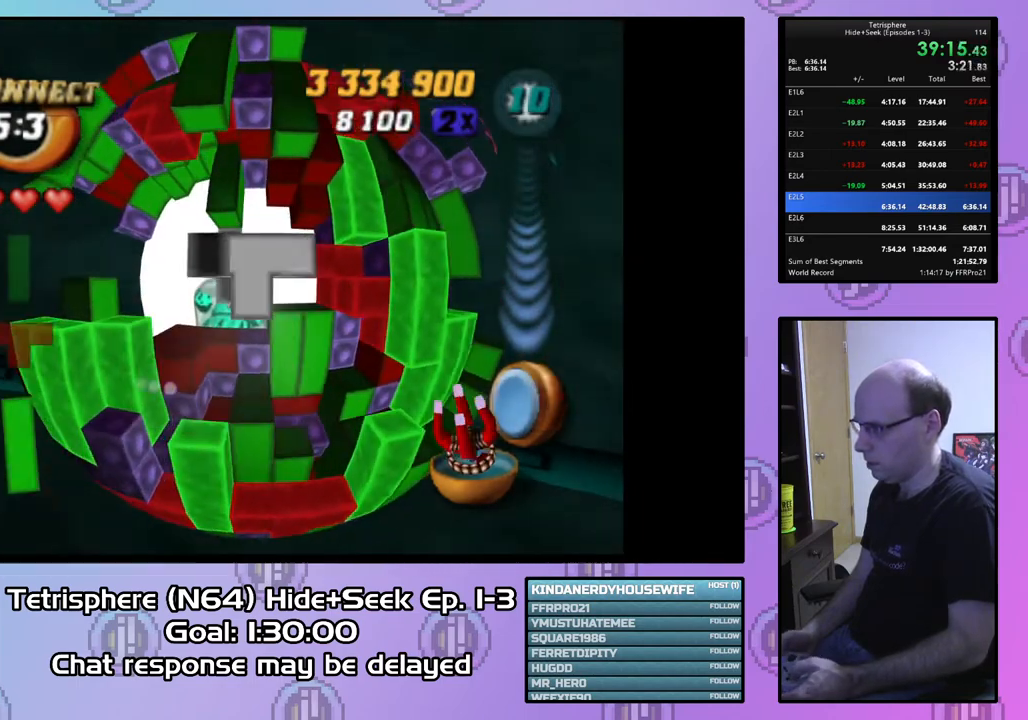
{"buttons": [], "right_stick": "center", "events": [[33, "DPAD_DOWN", "up"], [167, "DPAD_DOWN", "down"], [233, "DPAD_DOWN", "up"], [367, "DPAD_DOWN", "down"], [433, "DPAD_DOWN", "up"]]}
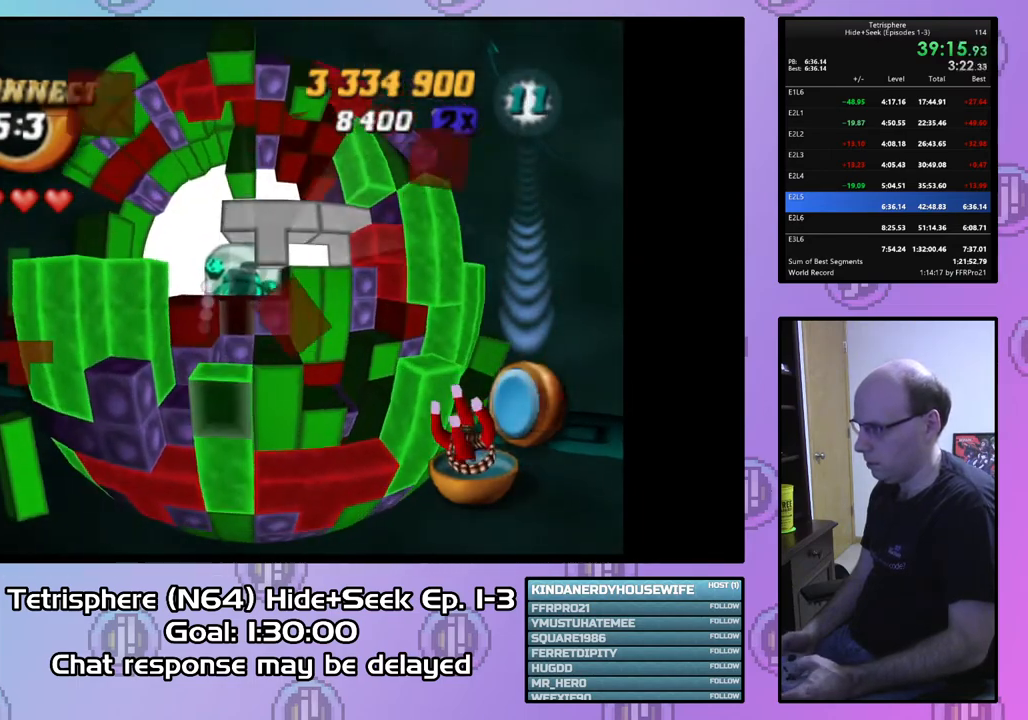
{"buttons": [], "right_stick": "center", "events": [[33, "DPAD_RIGHT", "down"], [133, "DPAD_RIGHT", "up"], [267, "DPAD_RIGHT", "down"], [367, "DPAD_RIGHT", "up"]]}
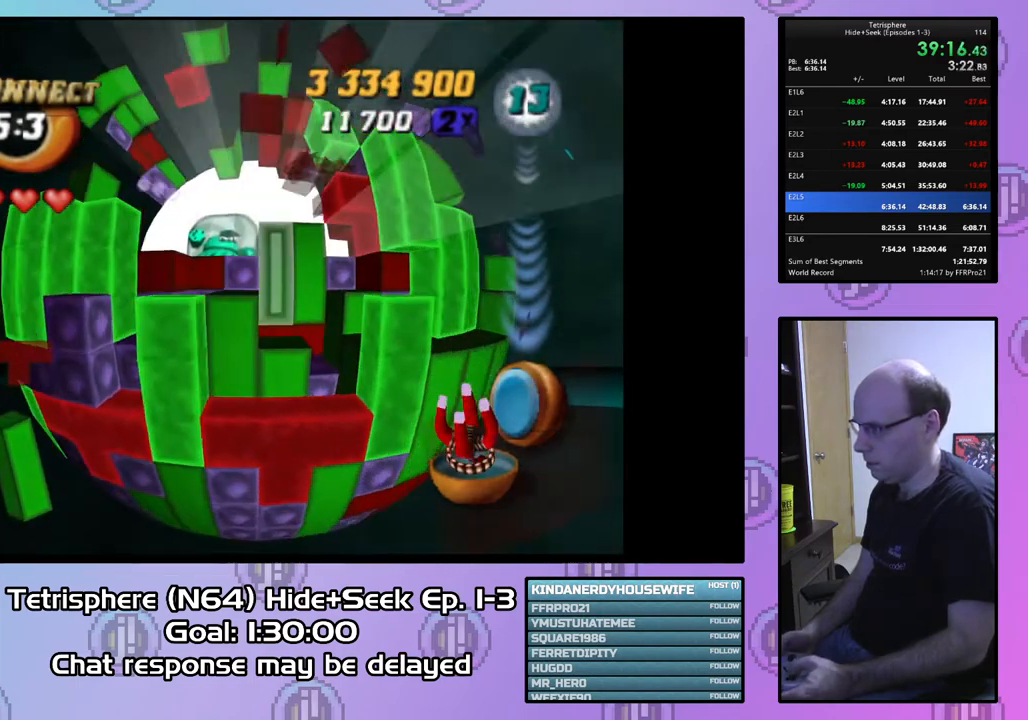
{"buttons": ["DPAD_UP", "DPAD_LEFT"], "right_stick": "center", "events": [[233, "CIRCLE", "down"], [333, "CIRCLE", "up"], [333, "DPAD_UP", "down"], [467, "DPAD_LEFT", "down"]]}
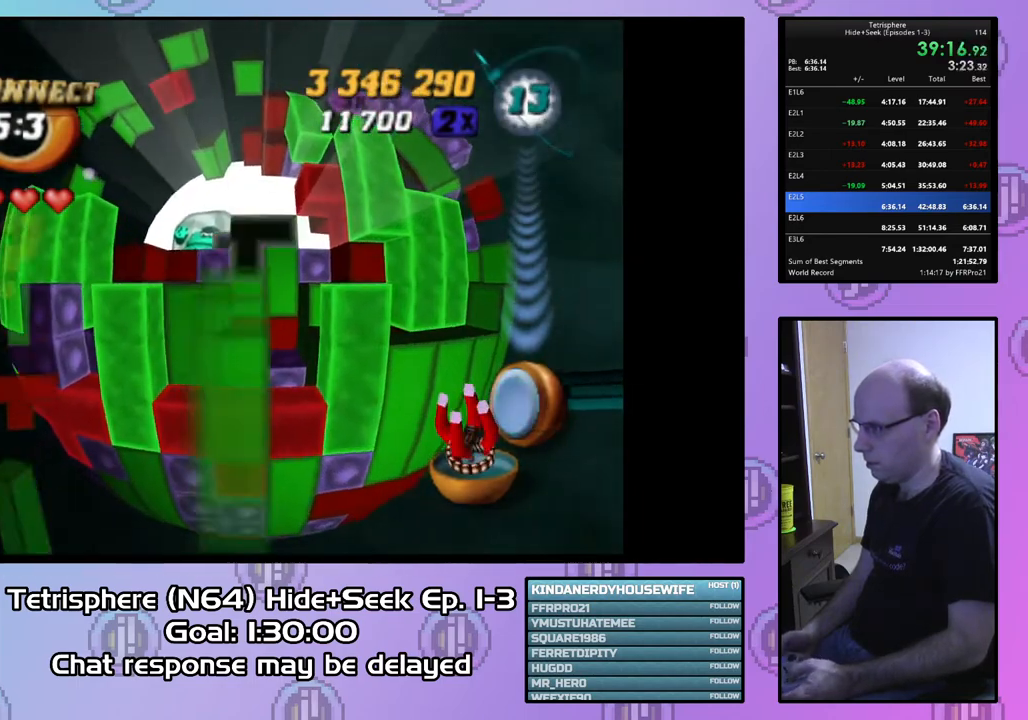
{"buttons": [], "right_stick": "center", "events": [[67, "DPAD_UP", "up"], [300, "DPAD_LEFT", "up"], [400, "DPAD_LEFT", "down"], [500, "DPAD_LEFT", "up"]]}
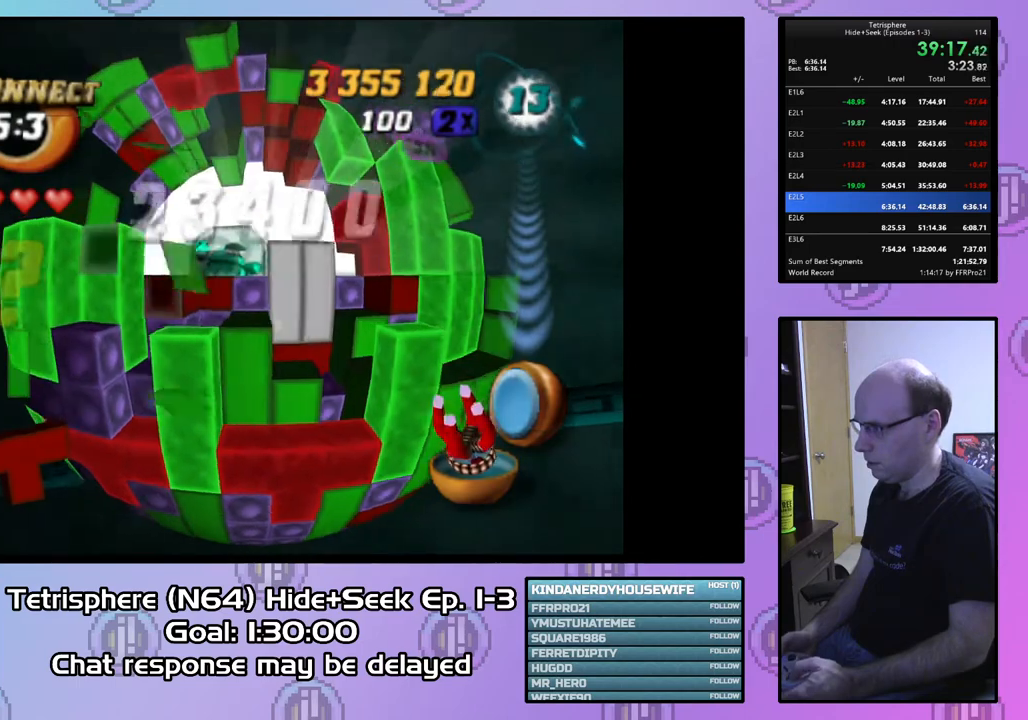
{"buttons": ["DPAD_LEFT"], "right_stick": "center", "events": [[100, "DPAD_DOWN", "down"], [133, "DPAD_DOWN", "up"], [500, "DPAD_LEFT", "down"]]}
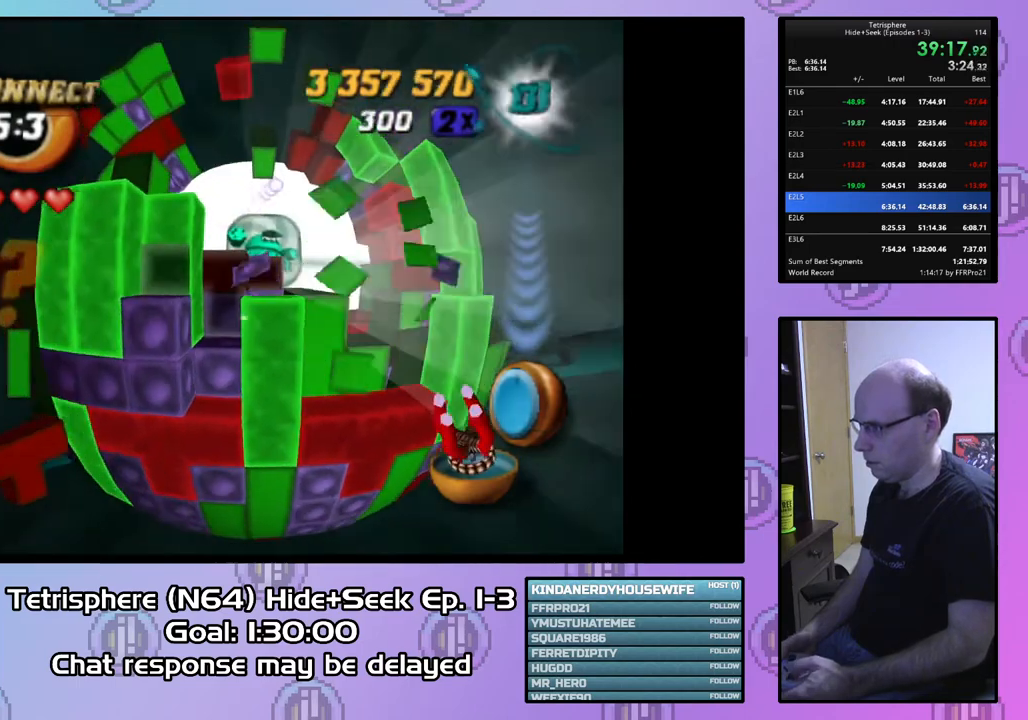
{"buttons": ["SQUARE", "DPAD_RIGHT"], "right_stick": "center", "events": [[100, "DPAD_LEFT", "up"], [100, "SQUARE", "down"], [233, "DPAD_UP", "down"], [333, "DPAD_RIGHT", "down"], [400, "DPAD_UP", "up"]]}
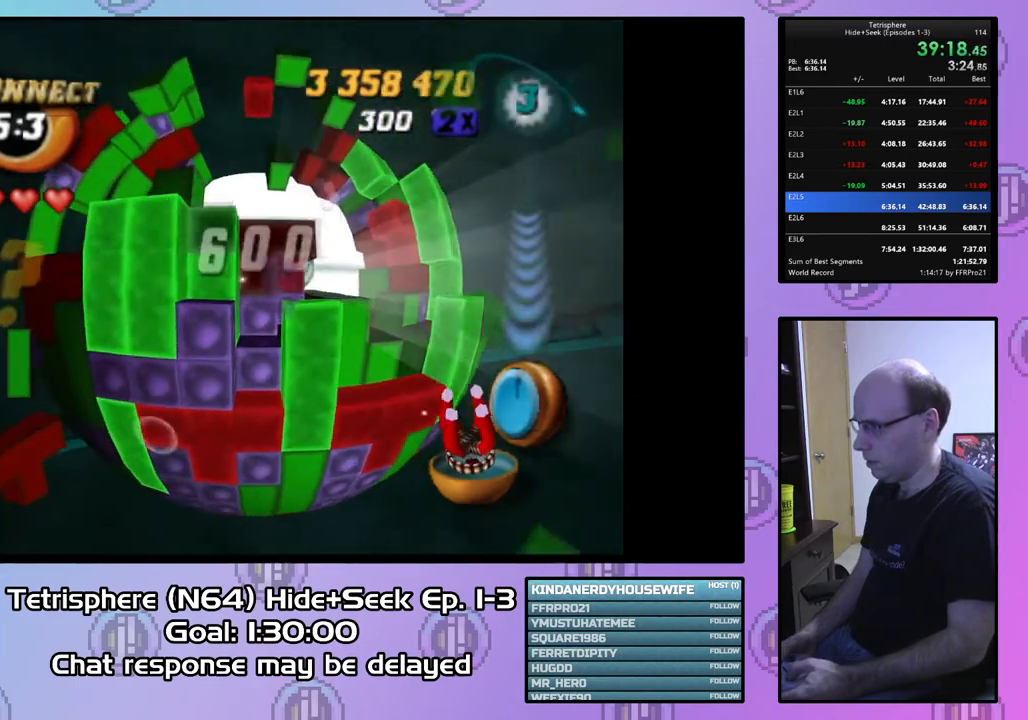
{"buttons": ["SQUARE"], "right_stick": "center", "events": [[100, "DPAD_RIGHT", "up"], [300, "DPAD_RIGHT", "down"], [400, "DPAD_RIGHT", "up"]]}
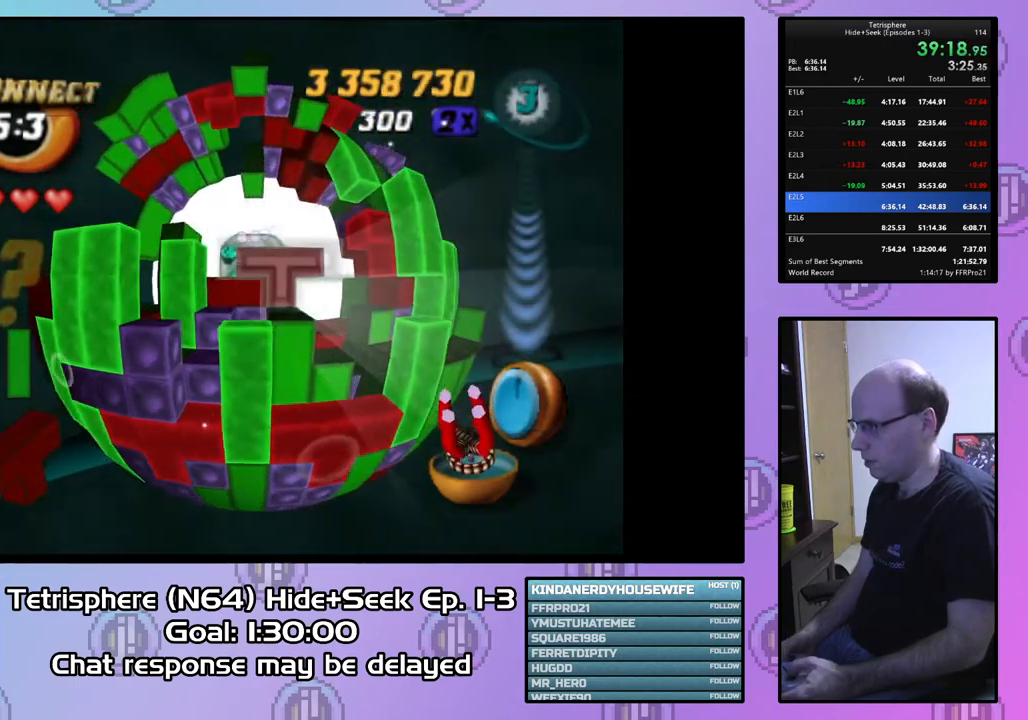
{"buttons": ["DPAD_RIGHT"], "right_stick": "center", "events": [[233, "SQUARE", "up"], [333, "CIRCLE", "down"], [433, "CIRCLE", "up"], [433, "DPAD_RIGHT", "down"]]}
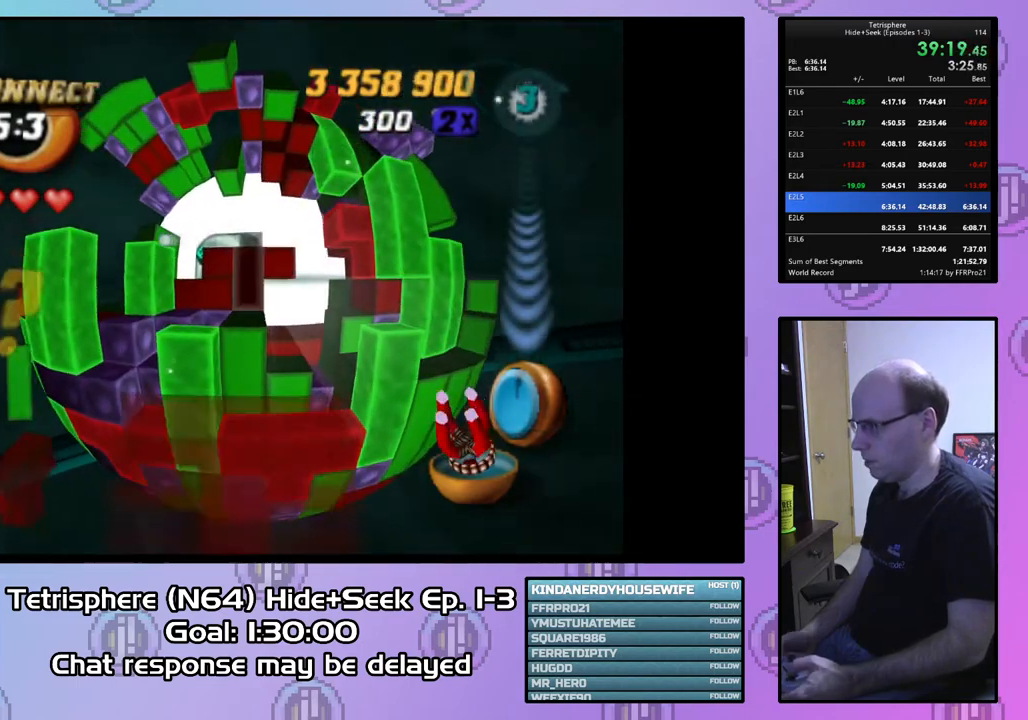
{"buttons": ["DPAD_DOWN"], "right_stick": "center", "events": [[33, "DPAD_RIGHT", "up"], [267, "DPAD_DOWN", "down"], [367, "DPAD_DOWN", "up"], [400, "DPAD_DOWN", "down"]]}
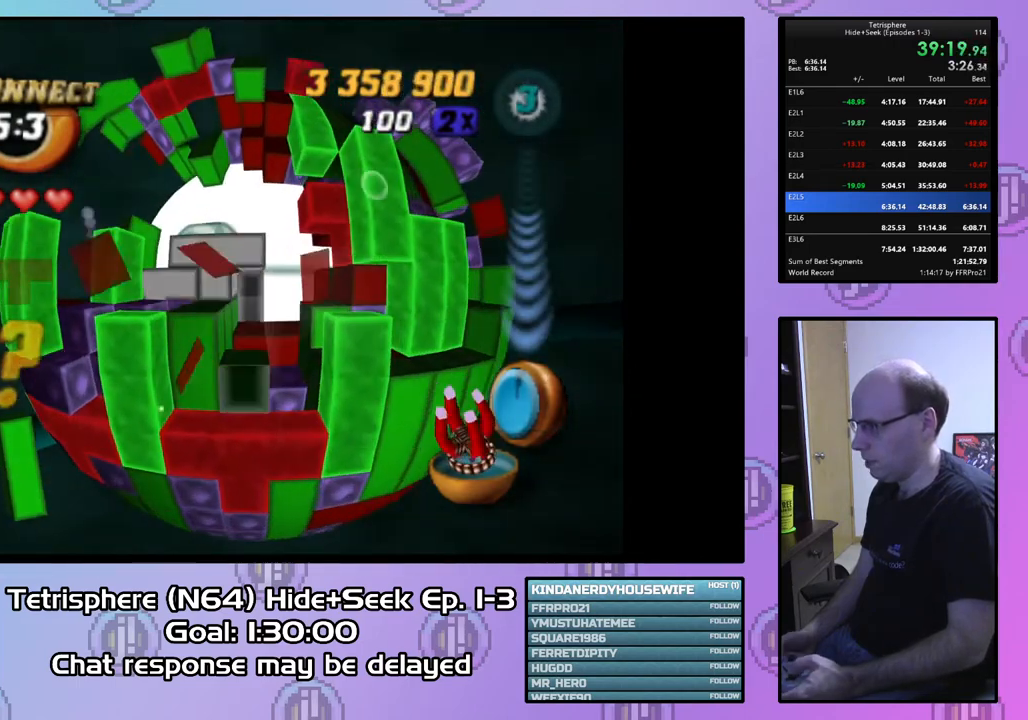
{"buttons": [], "right_stick": "center", "events": [[33, "DPAD_RIGHT", "down"], [500, "DPAD_DOWN", "up"], [500, "DPAD_RIGHT", "up"]]}
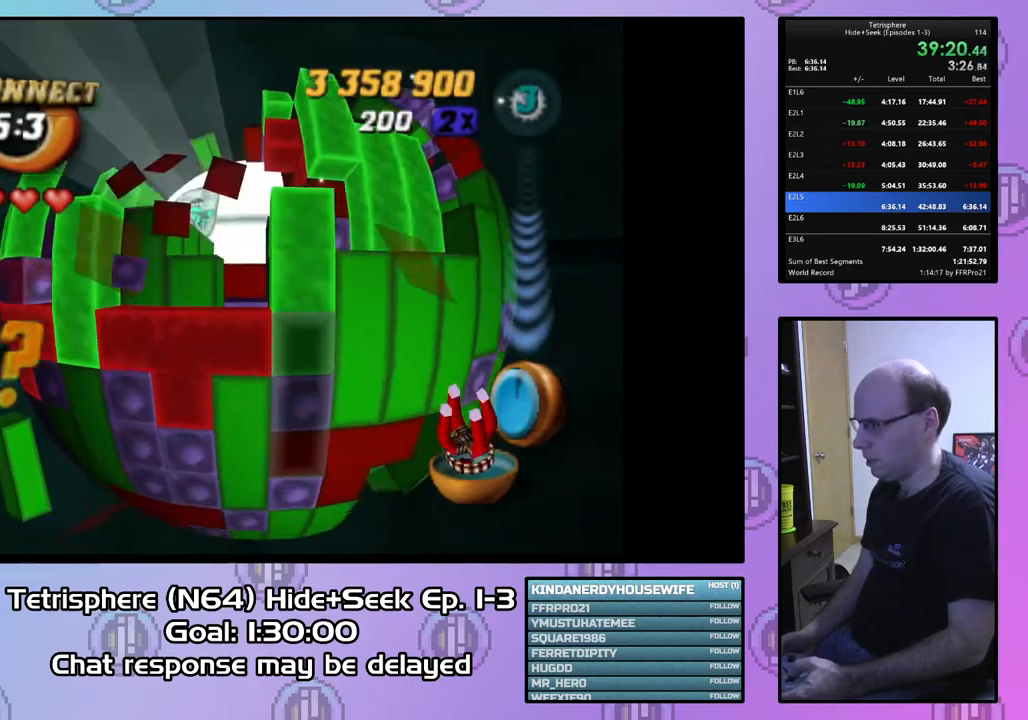
{"buttons": ["DPAD_UP"], "right_stick": "center", "events": [[200, "DPAD_DOWN", "down"], [233, "DPAD_RIGHT", "down"], [300, "DPAD_DOWN", "up"], [300, "DPAD_RIGHT", "up"], [467, "DPAD_UP", "down"]]}
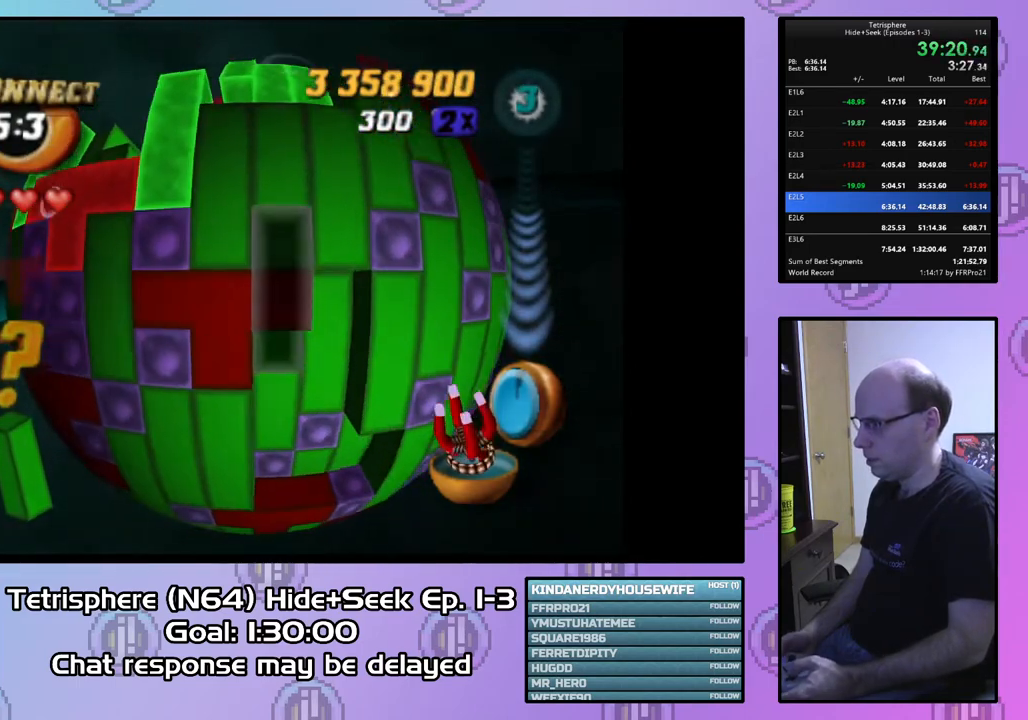
{"buttons": [], "right_stick": "center", "events": [[33, "DPAD_UP", "up"], [100, "DPAD_UP", "down"], [233, "DPAD_UP", "up"], [333, "DPAD_RIGHT", "down"], [433, "DPAD_RIGHT", "up"]]}
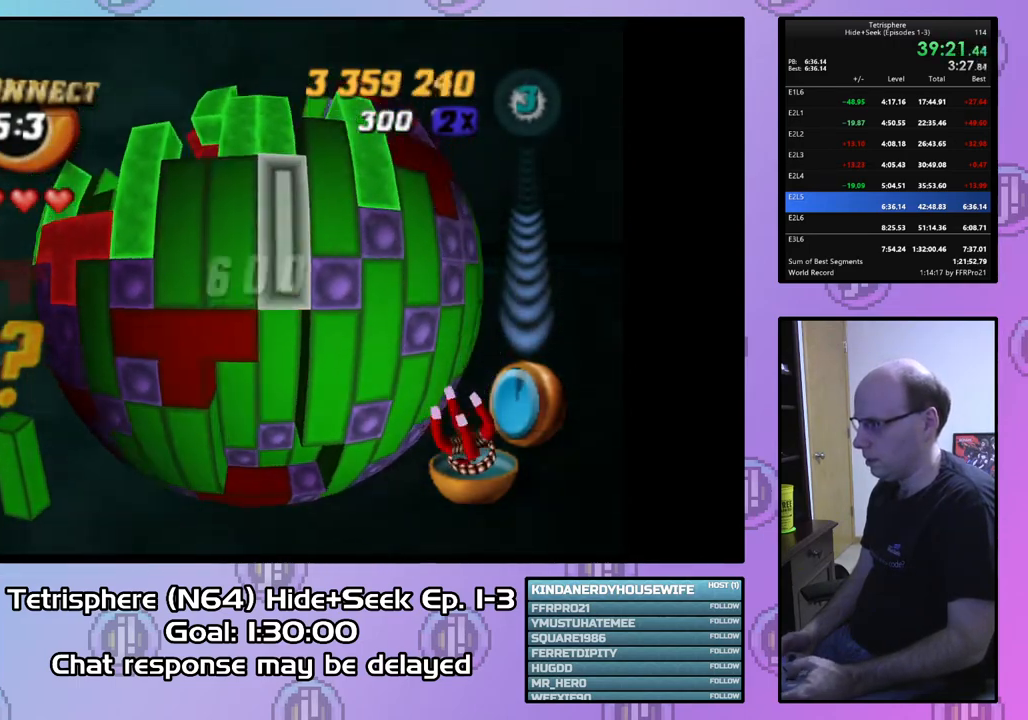
{"buttons": ["CIRCLE"], "right_stick": "center", "events": [[33, "DPAD_DOWN", "down"], [100, "DPAD_DOWN", "up"], [167, "DPAD_DOWN", "down"], [267, "DPAD_DOWN", "up"], [333, "DPAD_DOWN", "down"], [400, "DPAD_DOWN", "up"], [467, "CIRCLE", "down"]]}
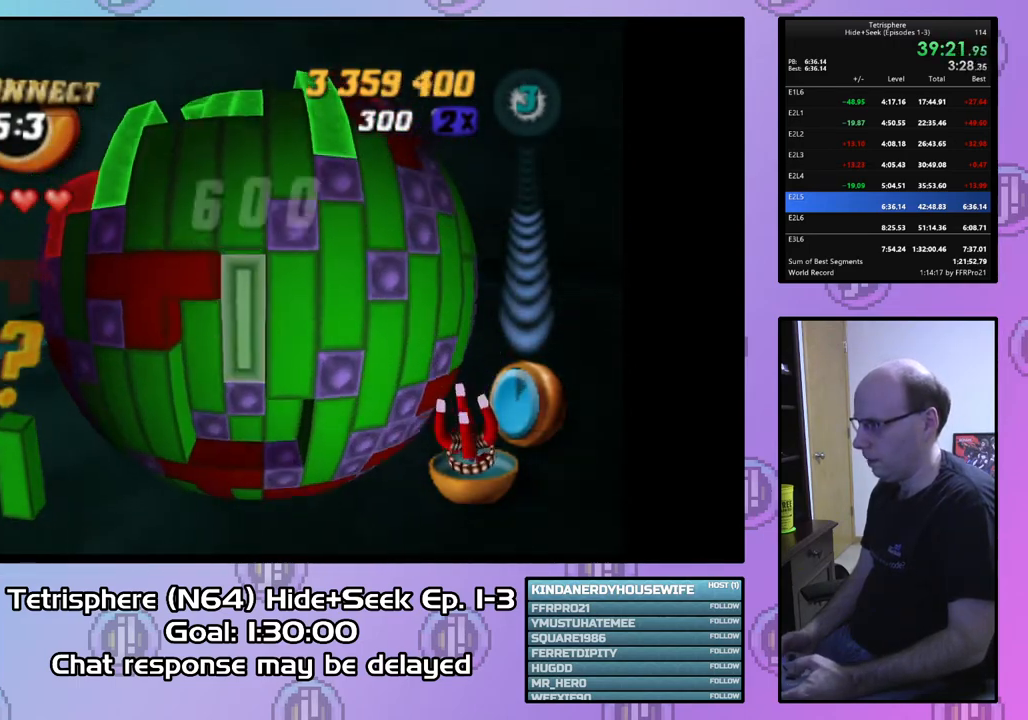
{"buttons": ["DPAD_DOWN"], "right_stick": "center", "events": [[100, "CIRCLE", "up"], [100, "DPAD_DOWN", "down"], [167, "DPAD_RIGHT", "down"], [500, "DPAD_RIGHT", "up"]]}
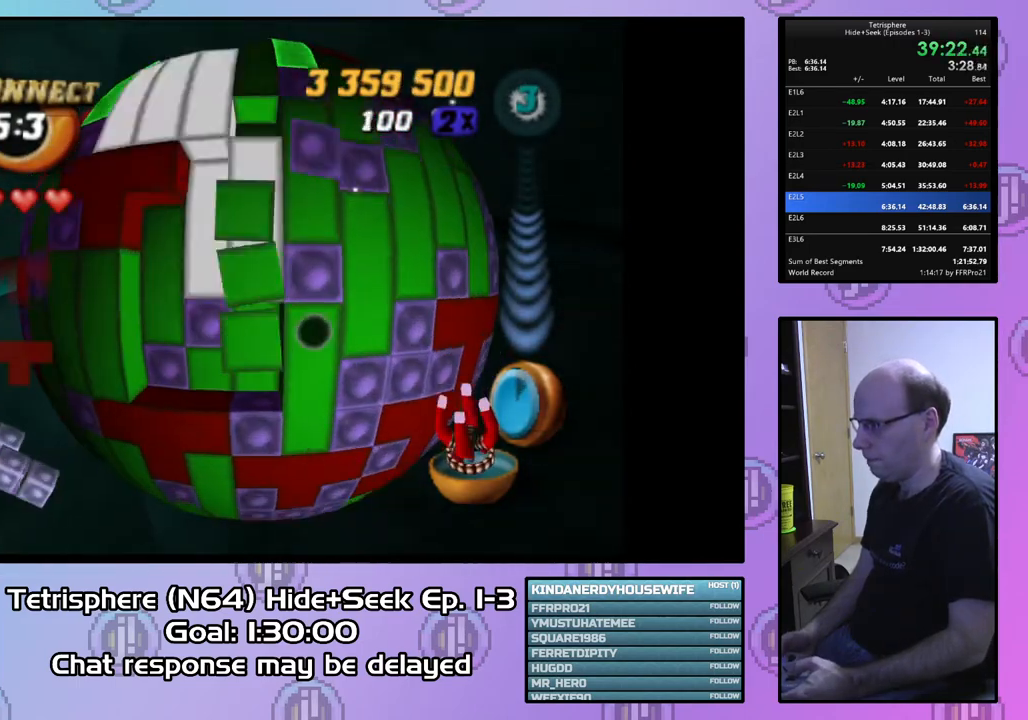
{"buttons": ["DPAD_RIGHT"], "right_stick": "center", "events": [[33, "DPAD_DOWN", "up"], [200, "DPAD_RIGHT", "down"], [267, "DPAD_RIGHT", "up"], [333, "DPAD_RIGHT", "down"], [467, "DPAD_RIGHT", "up"], [500, "DPAD_RIGHT", "down"]]}
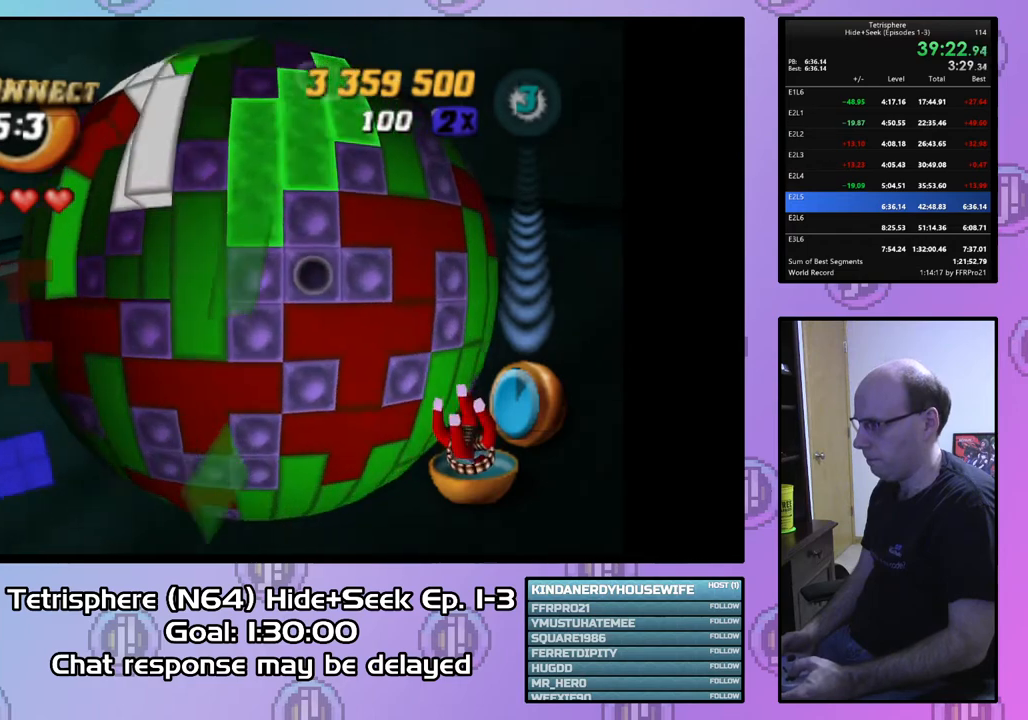
{"buttons": [], "right_stick": "center", "events": [[100, "DPAD_RIGHT", "up"], [200, "DPAD_DOWN", "down"], [300, "DPAD_DOWN", "up"]]}
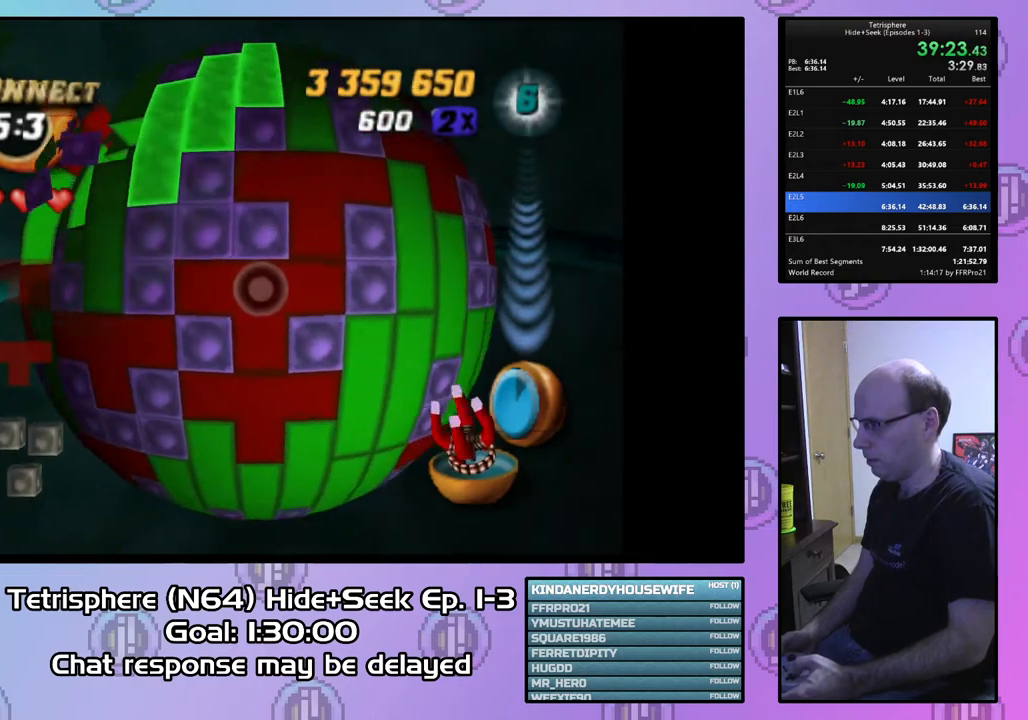
{"buttons": [], "right_stick": "center", "events": [[133, "CIRCLE", "down"], [200, "CIRCLE", "up"], [400, "DPAD_DOWN", "down"], [500, "DPAD_DOWN", "up"]]}
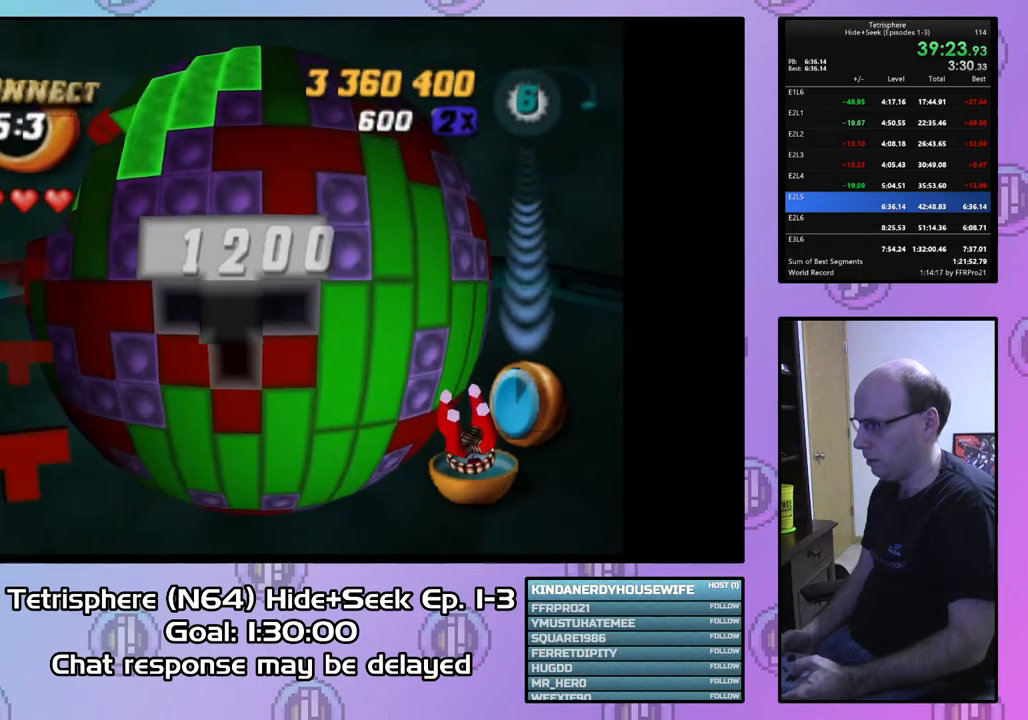
{"buttons": [], "right_stick": "center", "events": [[267, "DPAD_UP", "down"], [367, "DPAD_UP", "up"]]}
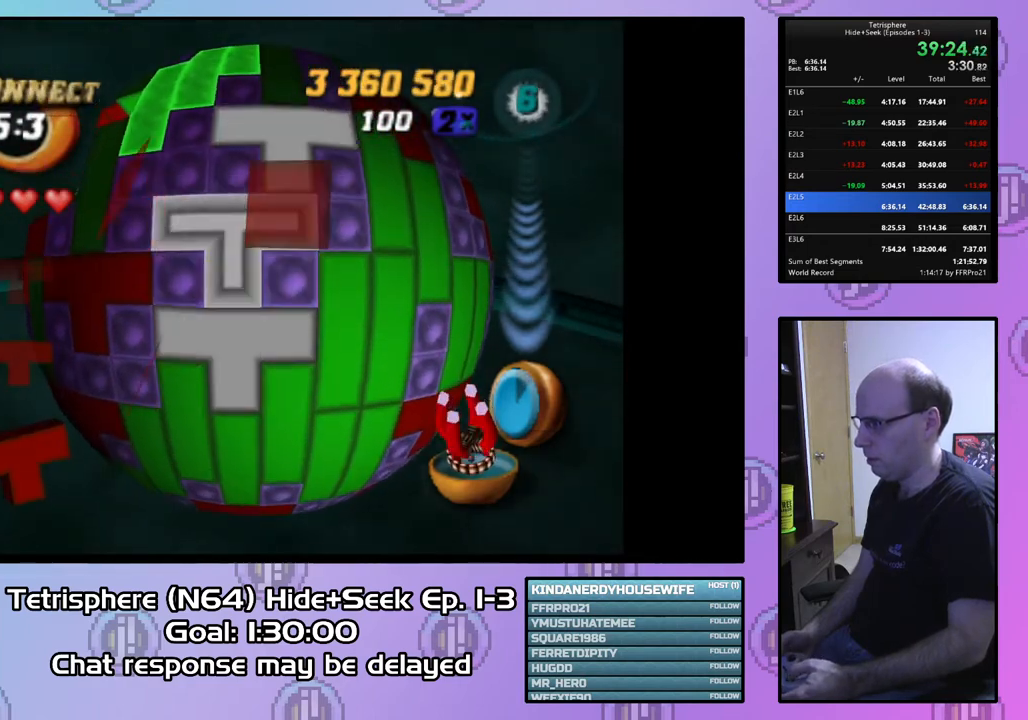
{"buttons": [], "right_stick": "center", "events": [[167, "DPAD_LEFT", "down"], [267, "DPAD_LEFT", "up"], [333, "DPAD_LEFT", "down"], [433, "DPAD_LEFT", "up"]]}
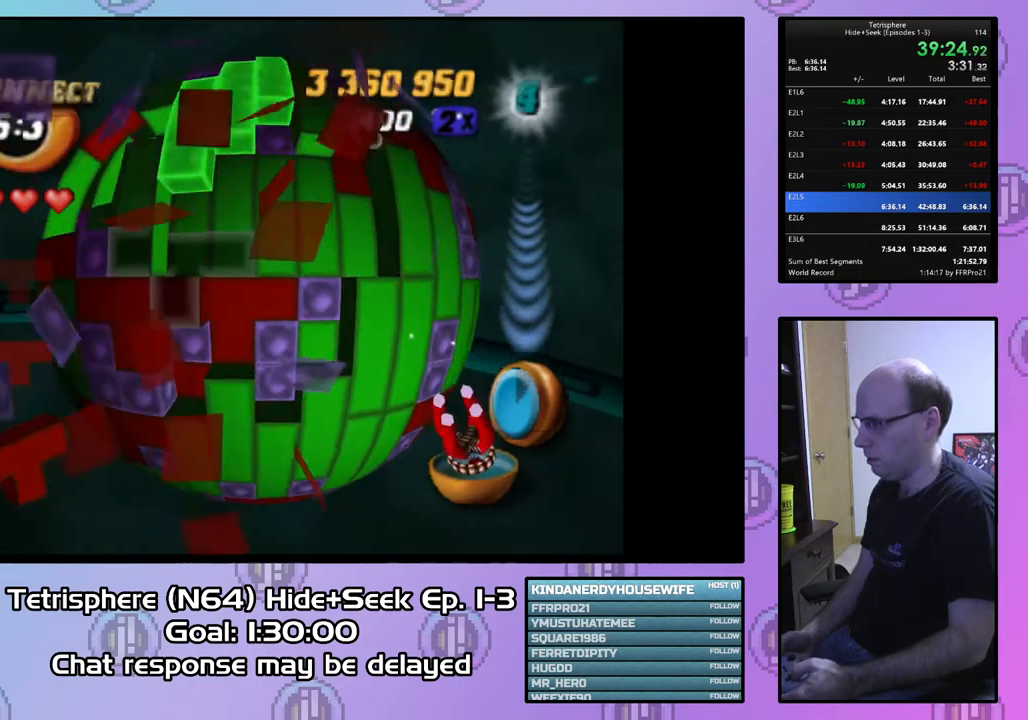
{"buttons": ["DPAD_LEFT"], "right_stick": "center", "events": [[200, "DPAD_DOWN", "down"], [267, "DPAD_DOWN", "up"], [500, "DPAD_LEFT", "down"]]}
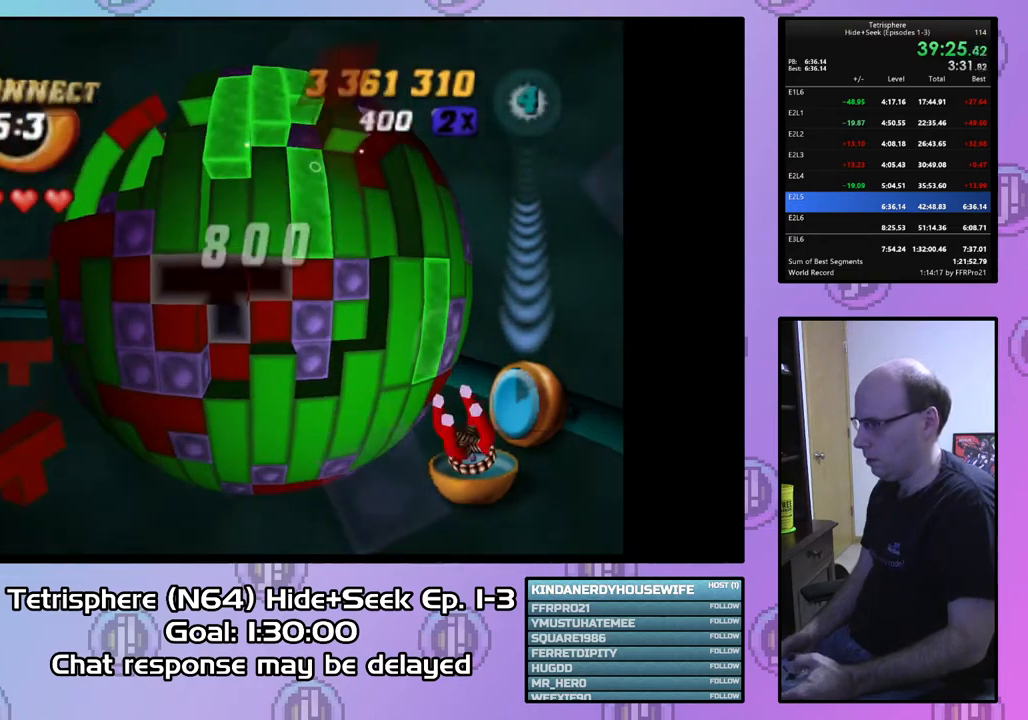
{"buttons": ["SQUARE"], "right_stick": "center", "events": [[100, "DPAD_LEFT", "up"], [100, "SQUARE", "down"], [200, "DPAD_RIGHT", "down"], [300, "DPAD_RIGHT", "up"], [367, "DPAD_RIGHT", "down"], [467, "DPAD_RIGHT", "up"]]}
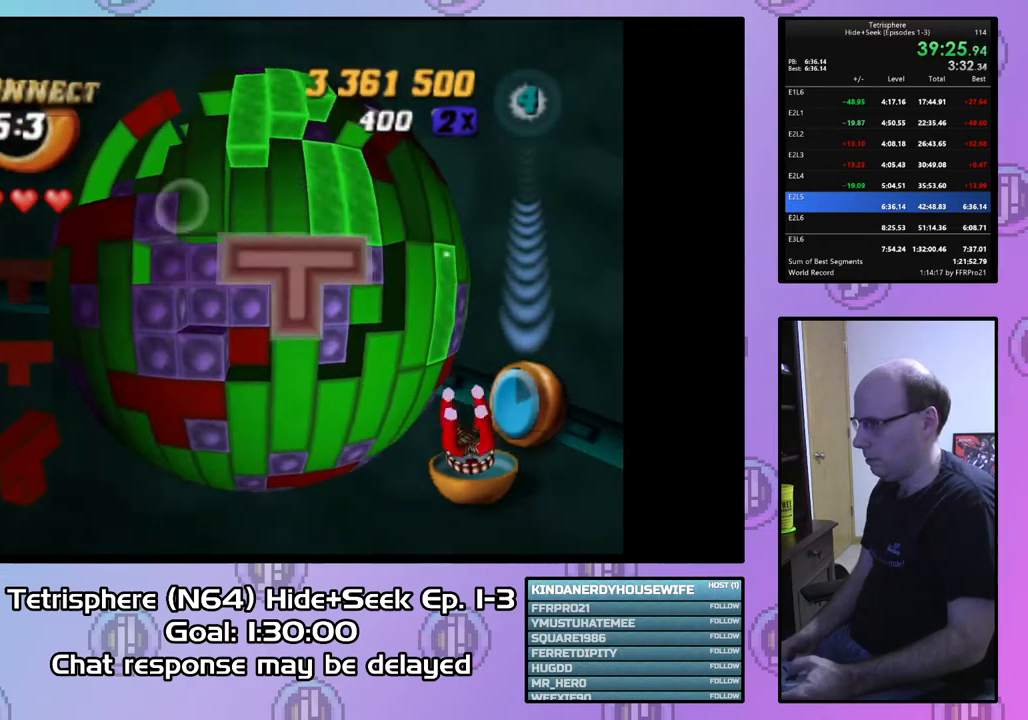
{"buttons": ["DPAD_UP"], "right_stick": "center", "events": [[200, "SQUARE", "up"], [333, "CIRCLE", "down"], [433, "CIRCLE", "up"], [467, "DPAD_UP", "down"]]}
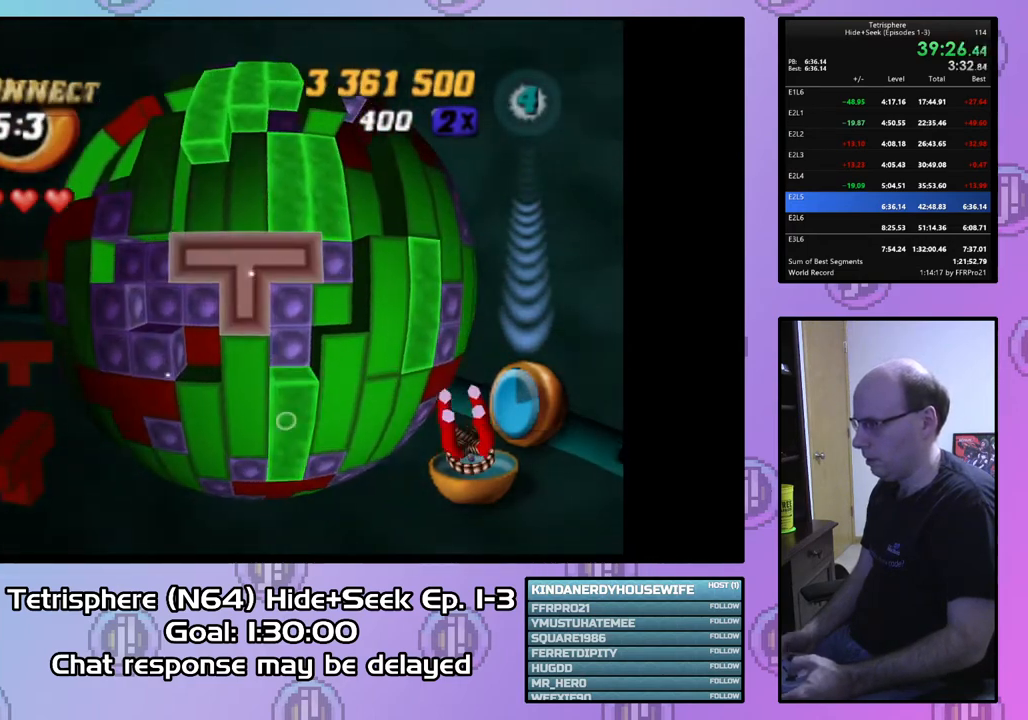
{"buttons": ["DPAD_RIGHT"], "right_stick": "center", "events": [[33, "DPAD_UP", "up"], [100, "DPAD_UP", "down"], [200, "DPAD_UP", "up"], [267, "DPAD_RIGHT", "down"]]}
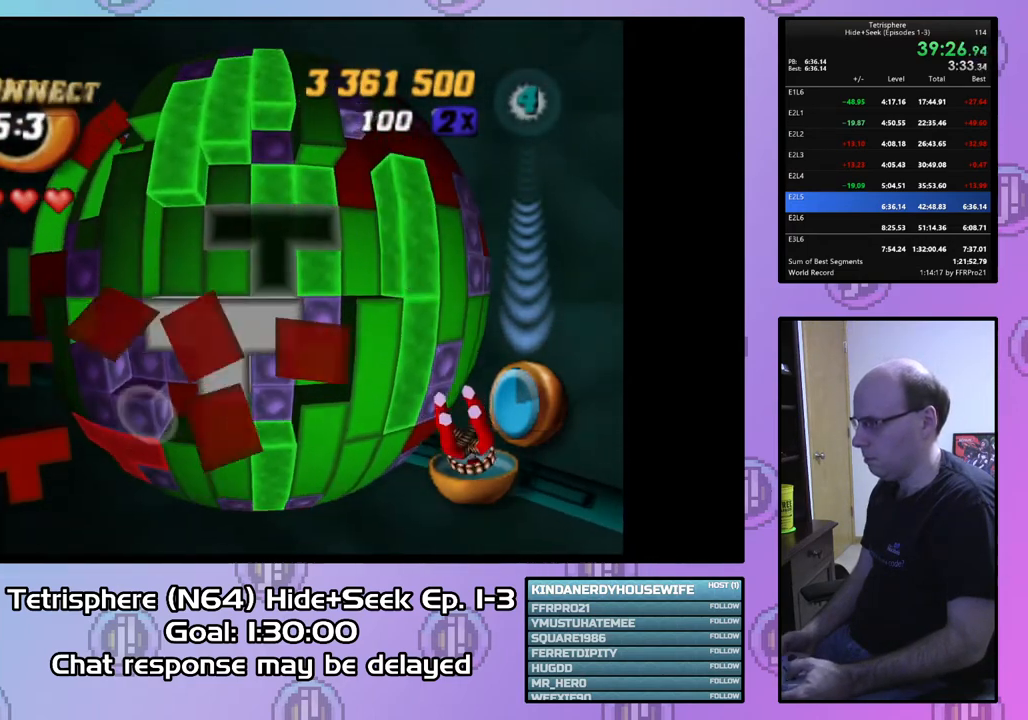
{"buttons": [], "right_stick": "center", "events": [[300, "DPAD_UP", "down"], [400, "DPAD_RIGHT", "up"], [400, "DPAD_UP", "up"]]}
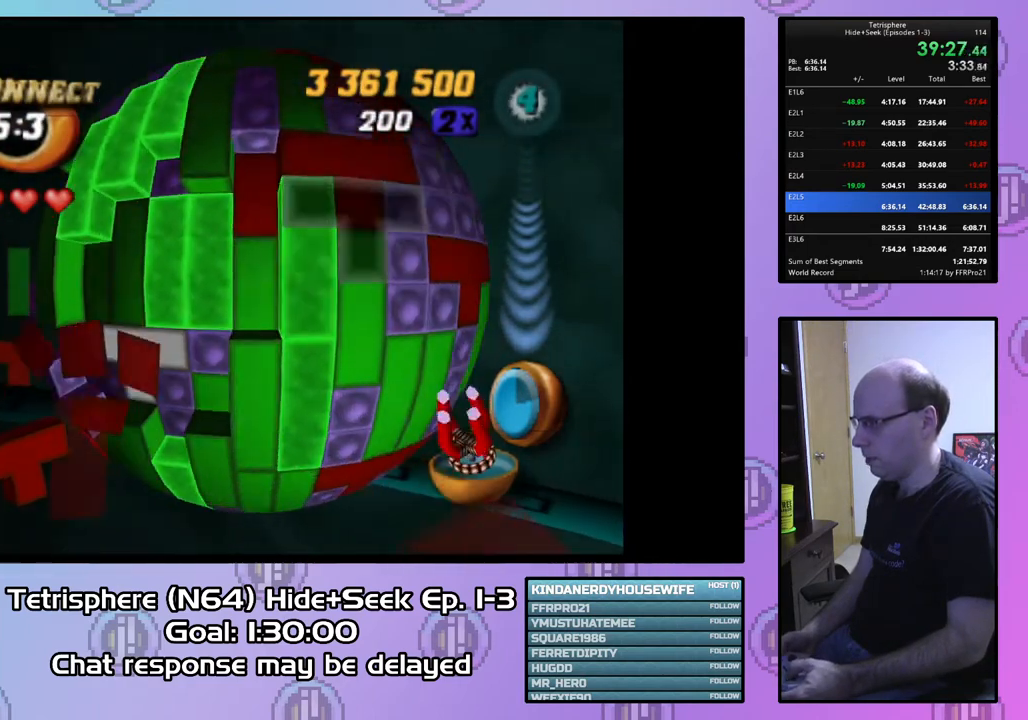
{"buttons": ["CIRCLE"], "right_stick": "center", "events": [[33, "DPAD_UP", "down"], [133, "DPAD_UP", "up"], [500, "CIRCLE", "down"]]}
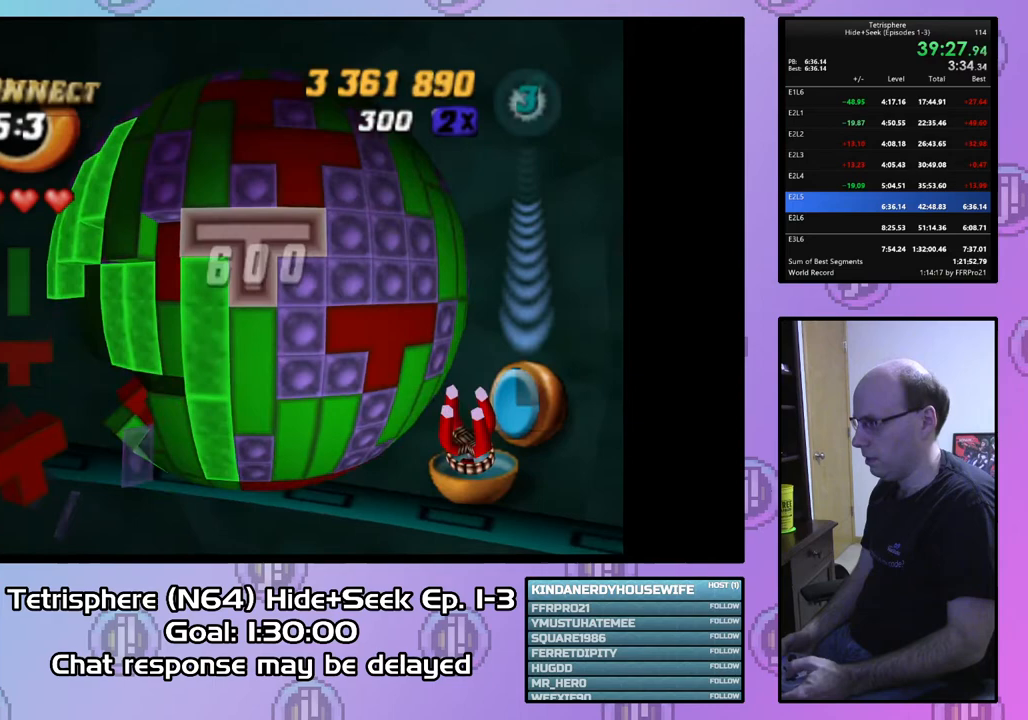
{"buttons": ["DPAD_DOWN"], "right_stick": "center", "events": [[100, "CIRCLE", "up"], [267, "DPAD_DOWN", "down"], [333, "DPAD_DOWN", "up"], [433, "DPAD_DOWN", "down"]]}
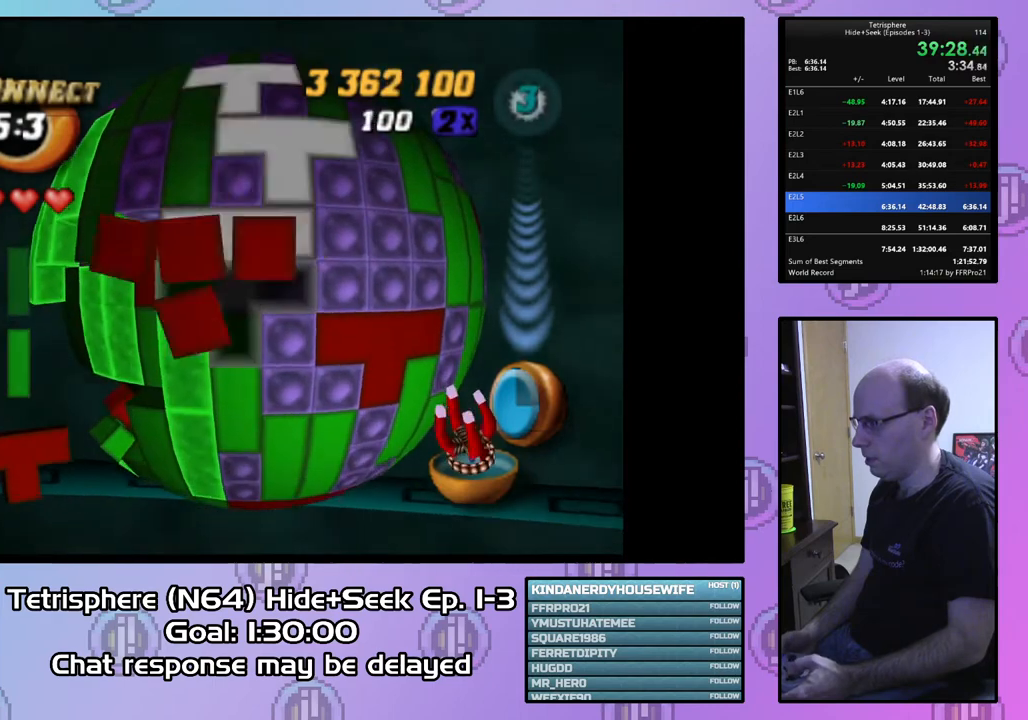
{"buttons": ["DPAD_DOWN"], "right_stick": "center", "events": [[33, "DPAD_DOWN", "up"], [367, "DPAD_DOWN", "down"], [467, "DPAD_DOWN", "up"], [500, "DPAD_DOWN", "down"]]}
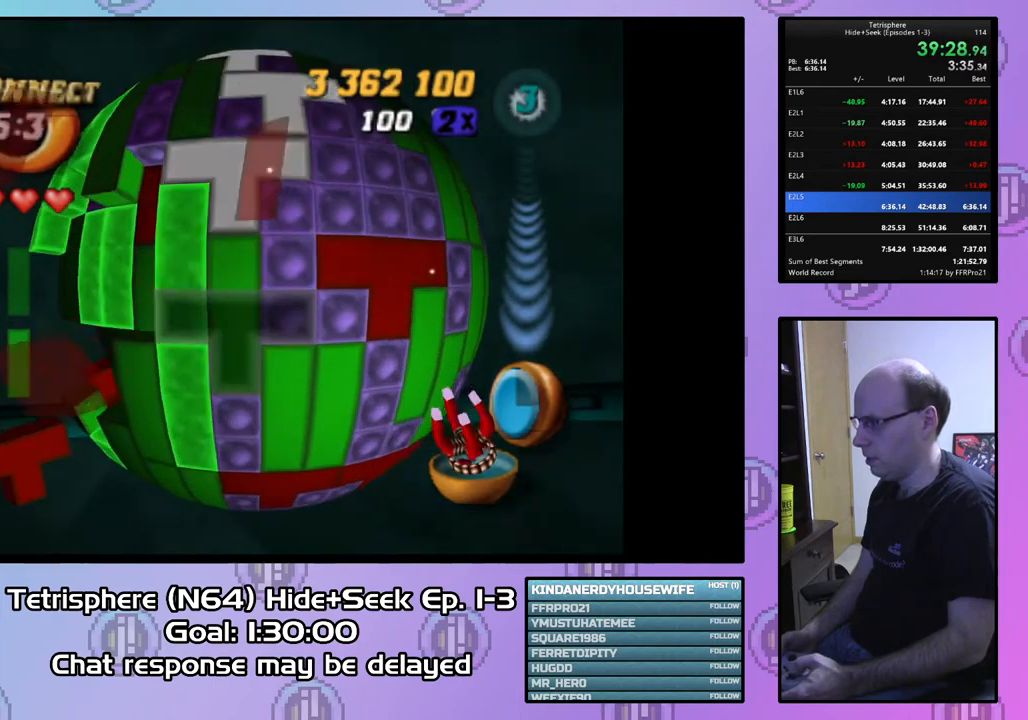
{"buttons": ["DPAD_DOWN"], "right_stick": "center", "events": [[133, "DPAD_DOWN", "up"], [200, "DPAD_DOWN", "down"], [267, "DPAD_DOWN", "up"], [333, "DPAD_DOWN", "down"], [433, "DPAD_DOWN", "up"], [500, "DPAD_DOWN", "down"]]}